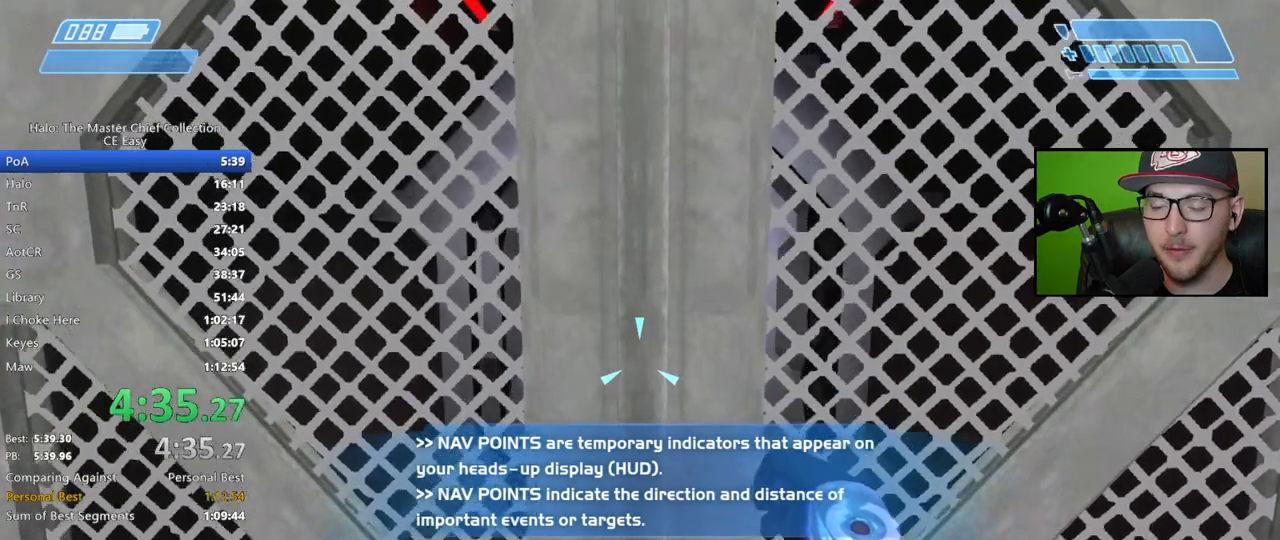
Gameplay with a controller (Xbox layout); each line is a JSON object with the inputs held at the frame after it. "events" lists button and stick changes between this image and that frame as [ms after this image, input, new state], when the widget could be followed in between.
{"buttons": [], "left_stick": "up", "right_stick": "center", "events": [[83, "left_stick", "center"], [217, "right_stick", "center"], [483, "left_stick", "up"]]}
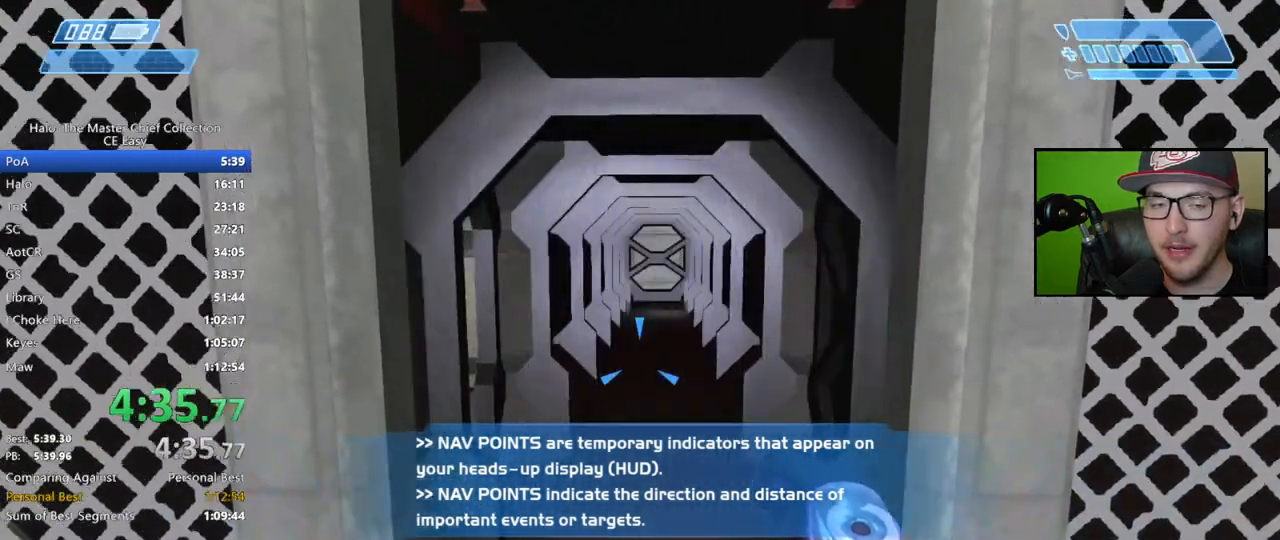
{"buttons": [], "left_stick": "up", "right_stick": "center", "events": []}
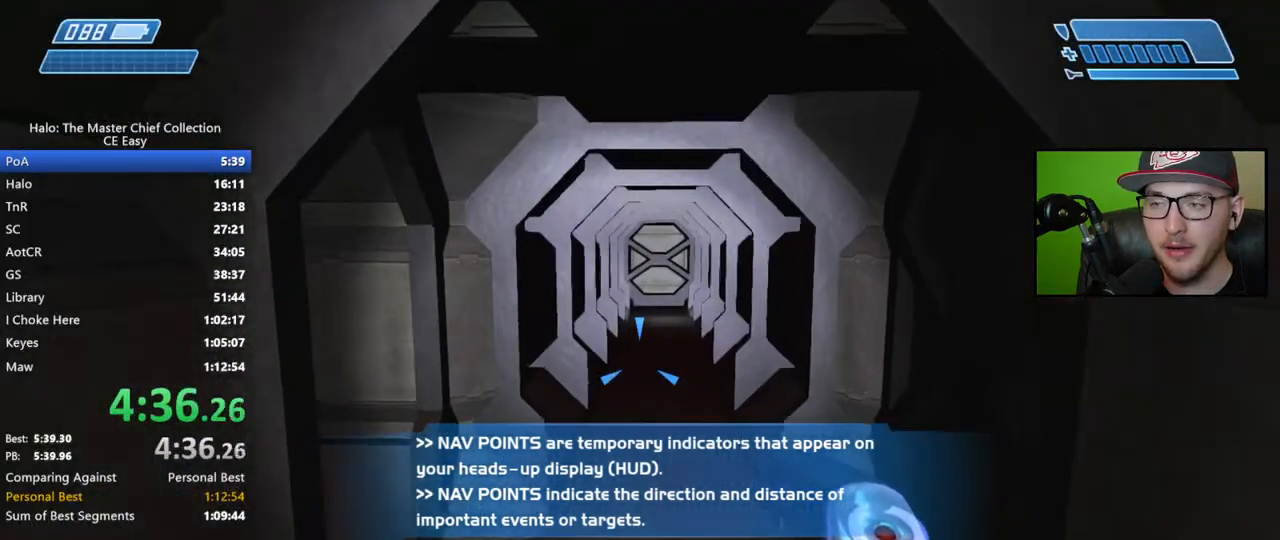
{"buttons": [], "left_stick": "up", "right_stick": "left", "events": [[133, "right_stick", "left"]]}
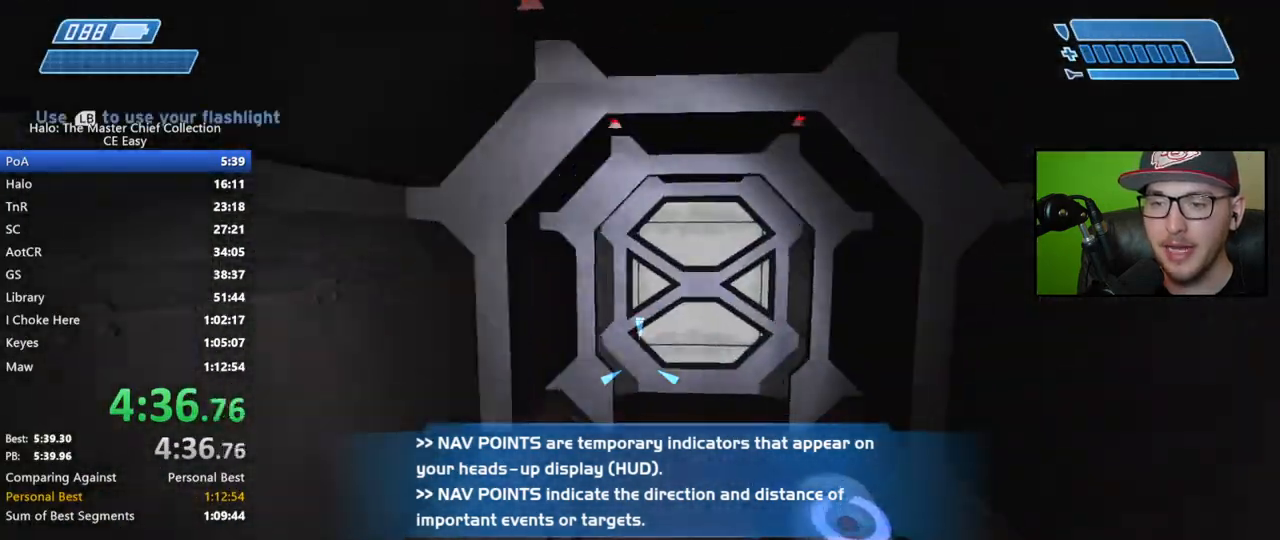
{"buttons": [], "left_stick": "up", "right_stick": "center", "events": [[17, "right_stick", "center"], [250, "right_stick", "down-right"], [500, "right_stick", "center"]]}
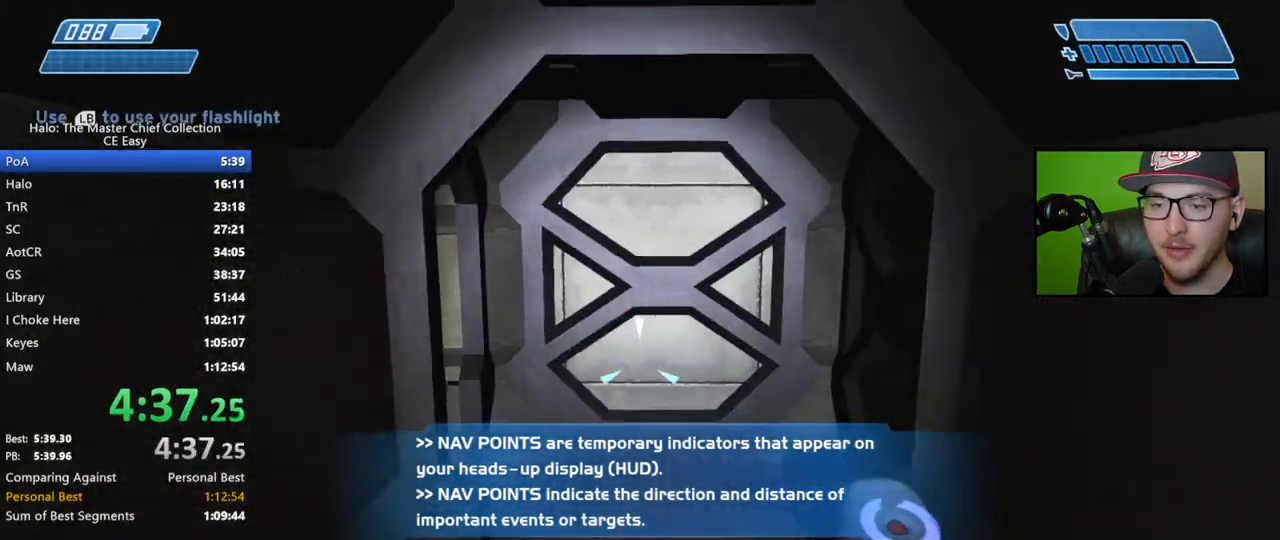
{"buttons": [], "left_stick": "up", "right_stick": "left", "events": [[333, "right_stick", "left"]]}
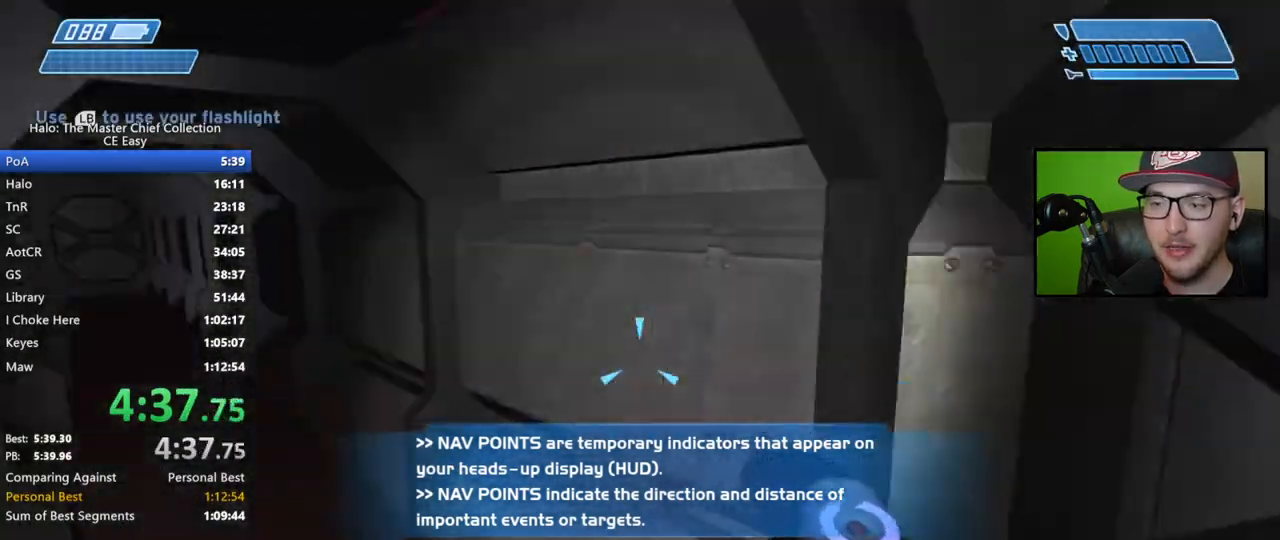
{"buttons": [], "left_stick": "up", "right_stick": "up-left", "events": [[167, "right_stick", "center"], [417, "right_stick", "up-left"]]}
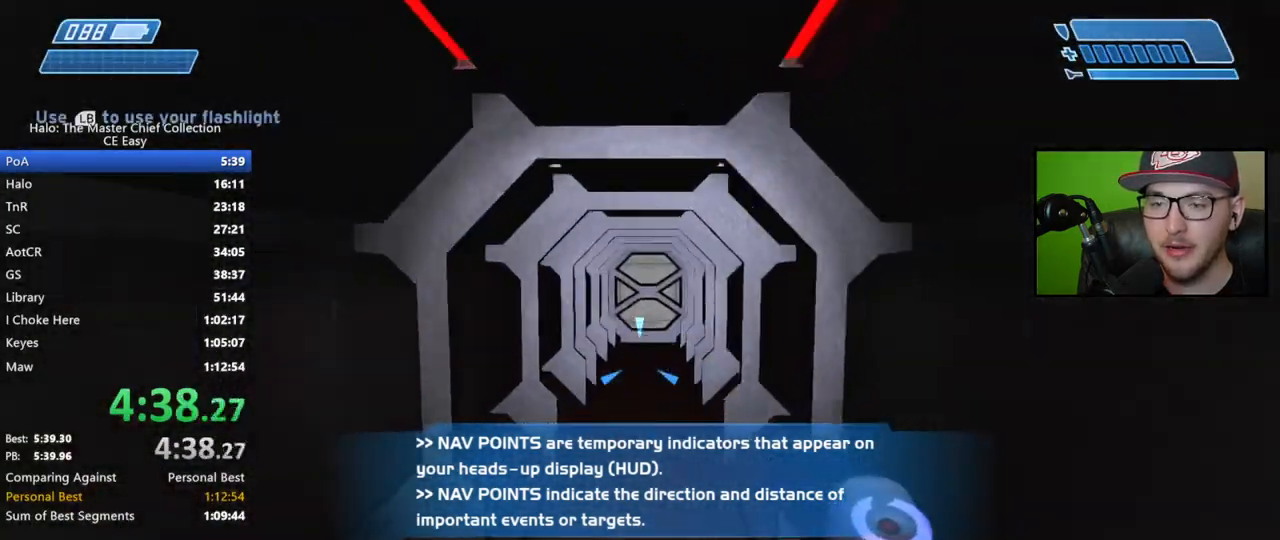
{"buttons": [], "left_stick": "up", "right_stick": "center", "events": [[33, "right_stick", "center"], [300, "right_stick", "right"], [400, "right_stick", "center"]]}
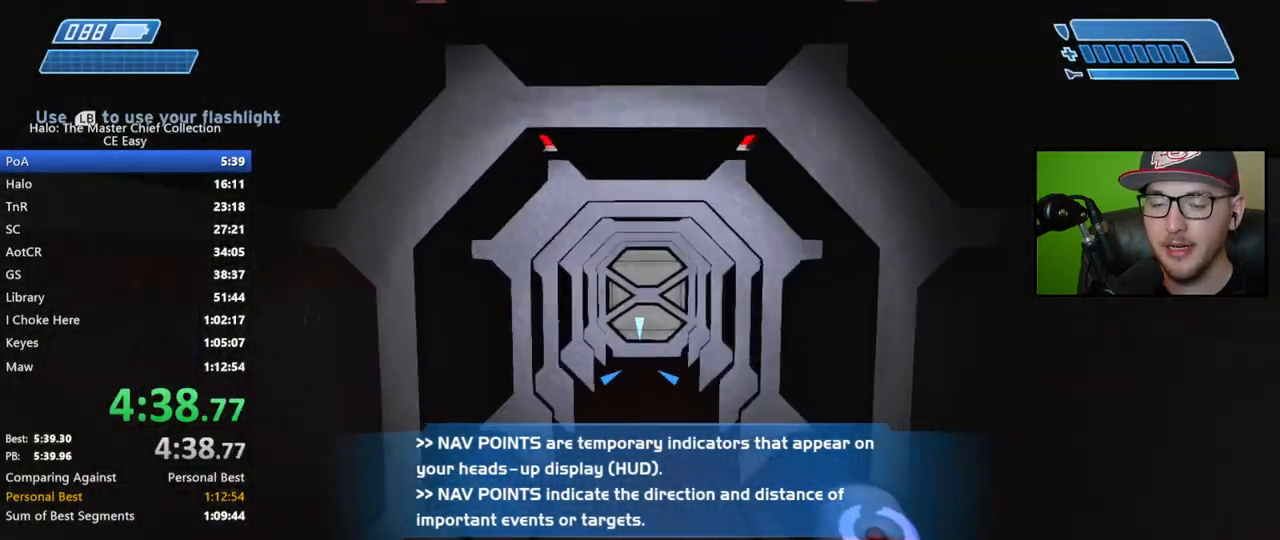
{"buttons": [], "left_stick": "up", "right_stick": "center", "events": [[83, "Y", "down"], [150, "Y", "up"]]}
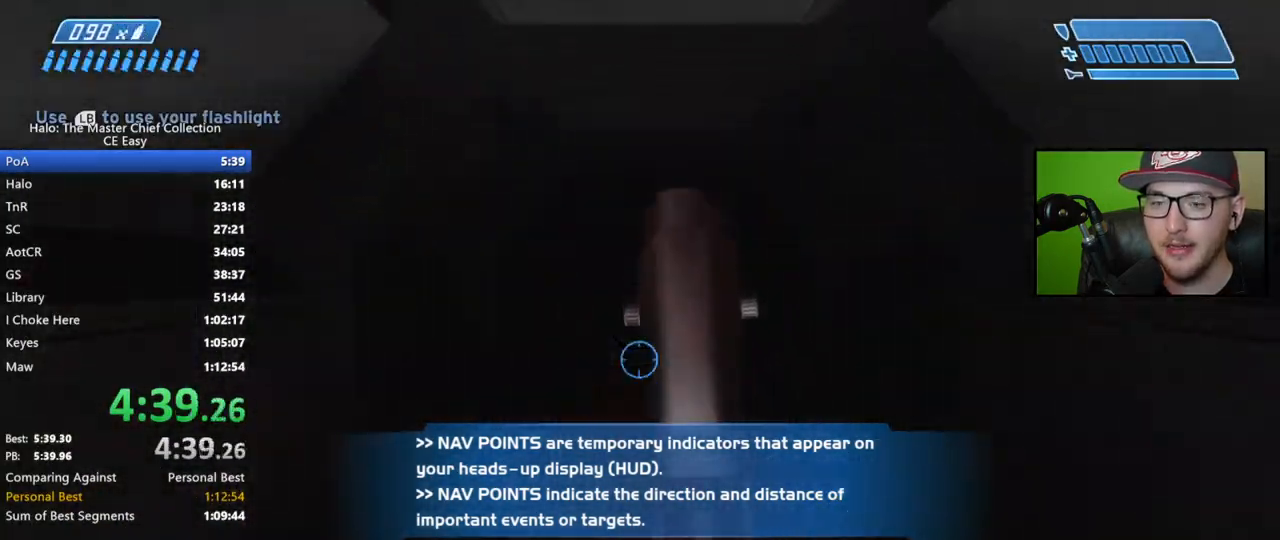
{"buttons": [], "left_stick": "up", "right_stick": "down", "events": [[467, "right_stick", "down"]]}
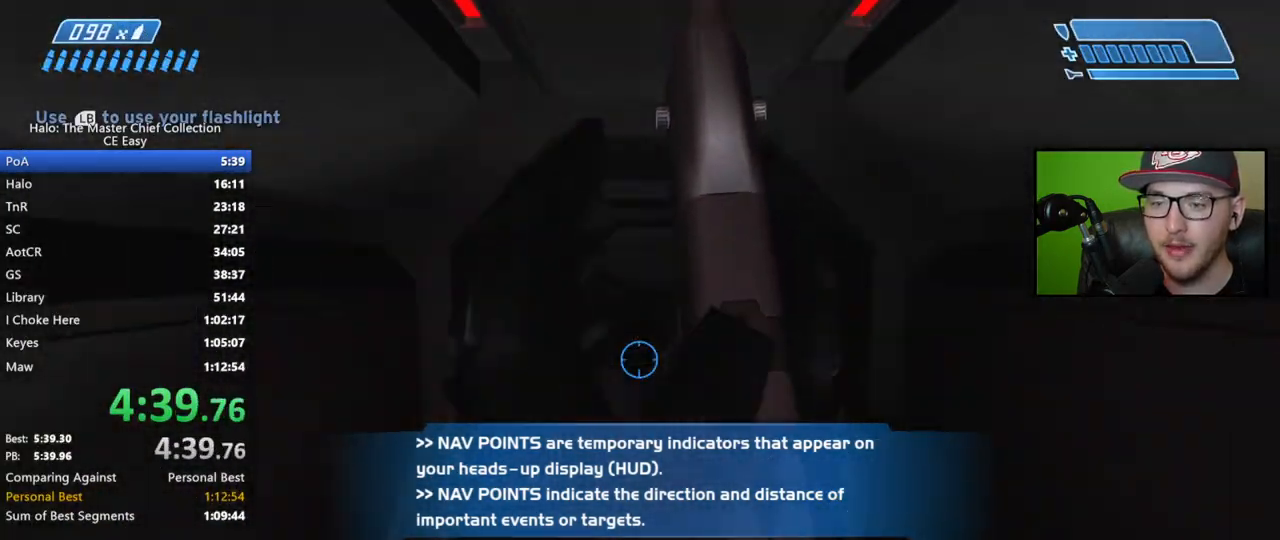
{"buttons": [], "left_stick": "up", "right_stick": "center", "events": [[117, "right_stick", "center"]]}
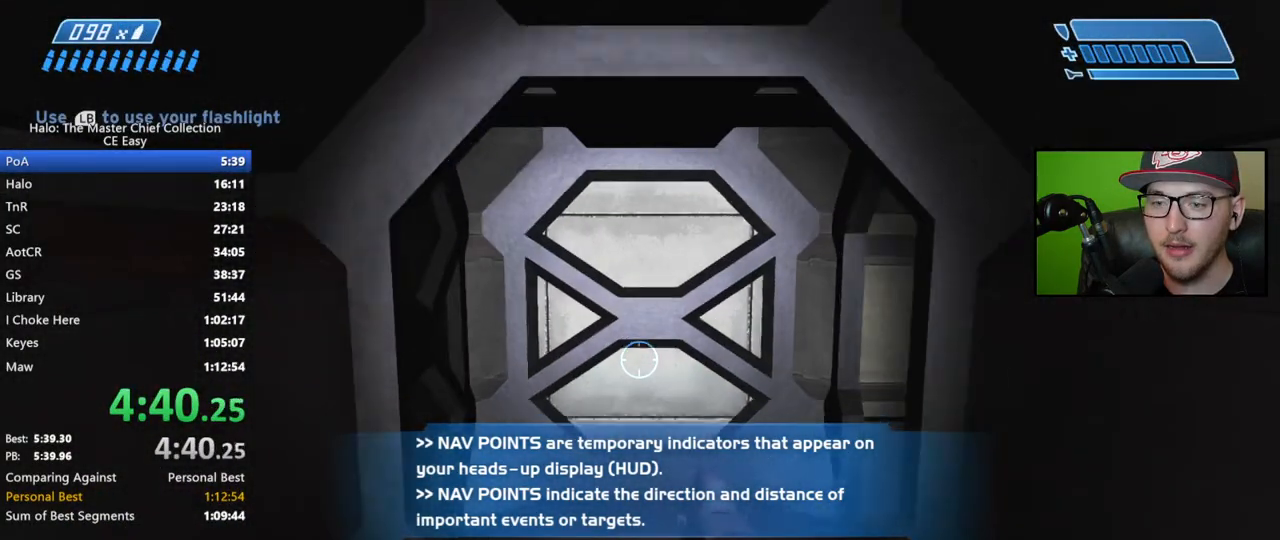
{"buttons": [], "left_stick": "up", "right_stick": "right", "events": [[267, "right_stick", "right"]]}
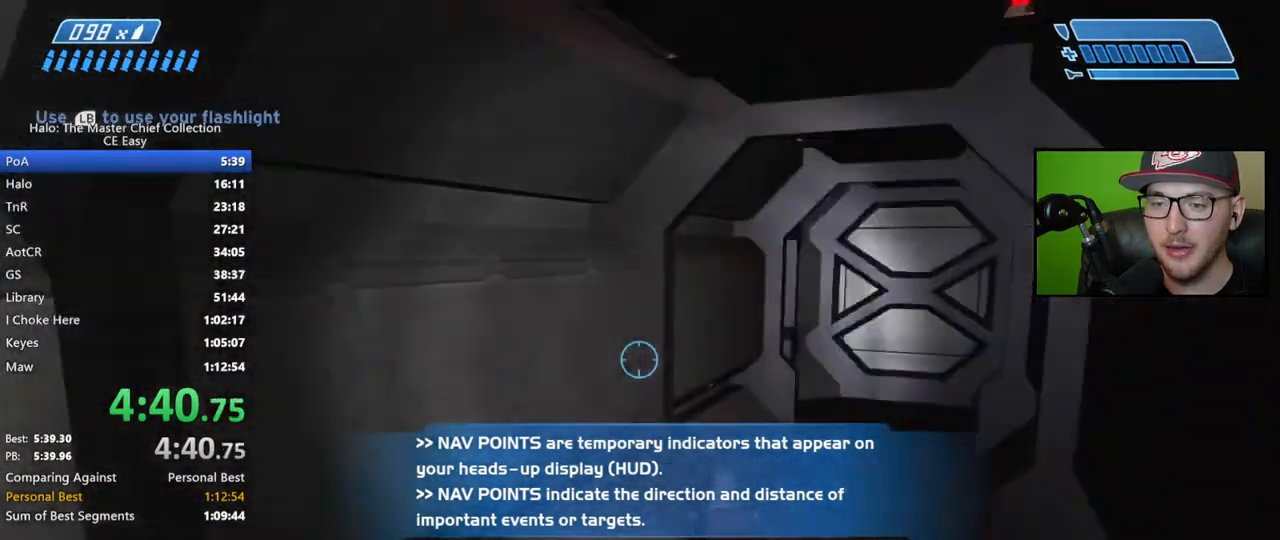
{"buttons": [], "left_stick": "up", "right_stick": "center", "events": [[117, "right_stick", "center"], [400, "right_stick", "down"], [500, "right_stick", "center"]]}
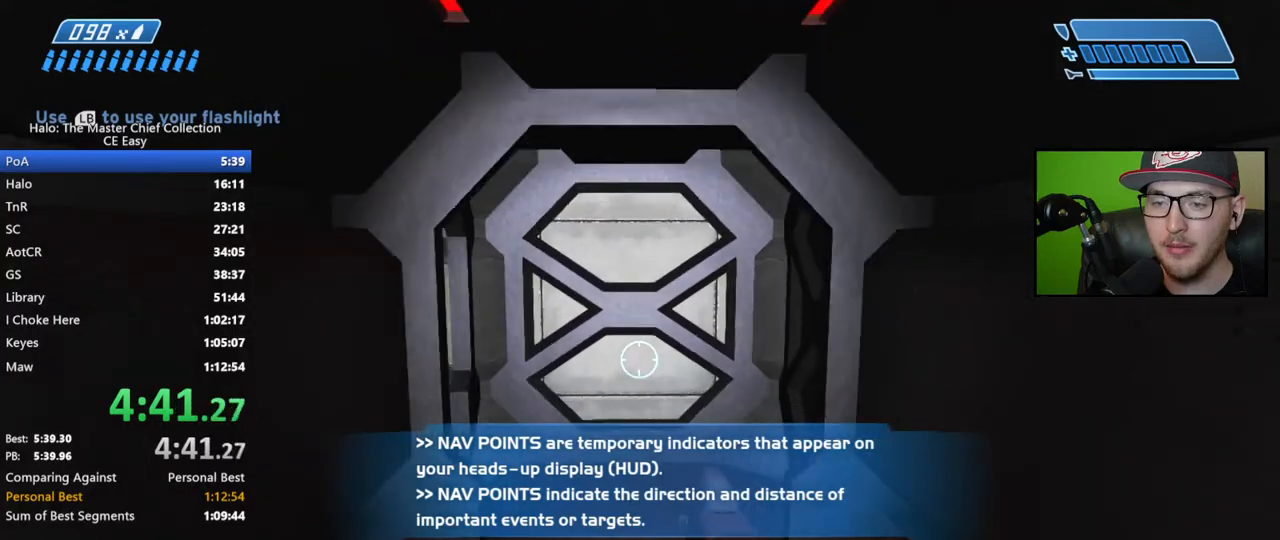
{"buttons": [], "left_stick": "up", "right_stick": "left", "events": [[400, "right_stick", "left"]]}
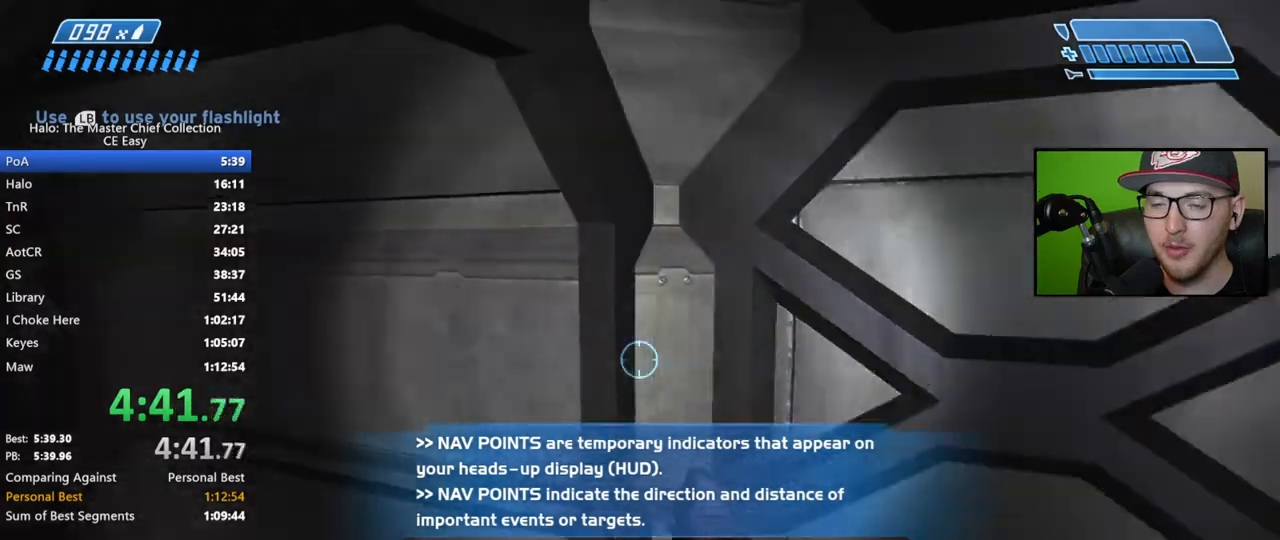
{"buttons": [], "left_stick": "up", "right_stick": "center", "events": [[233, "right_stick", "center"]]}
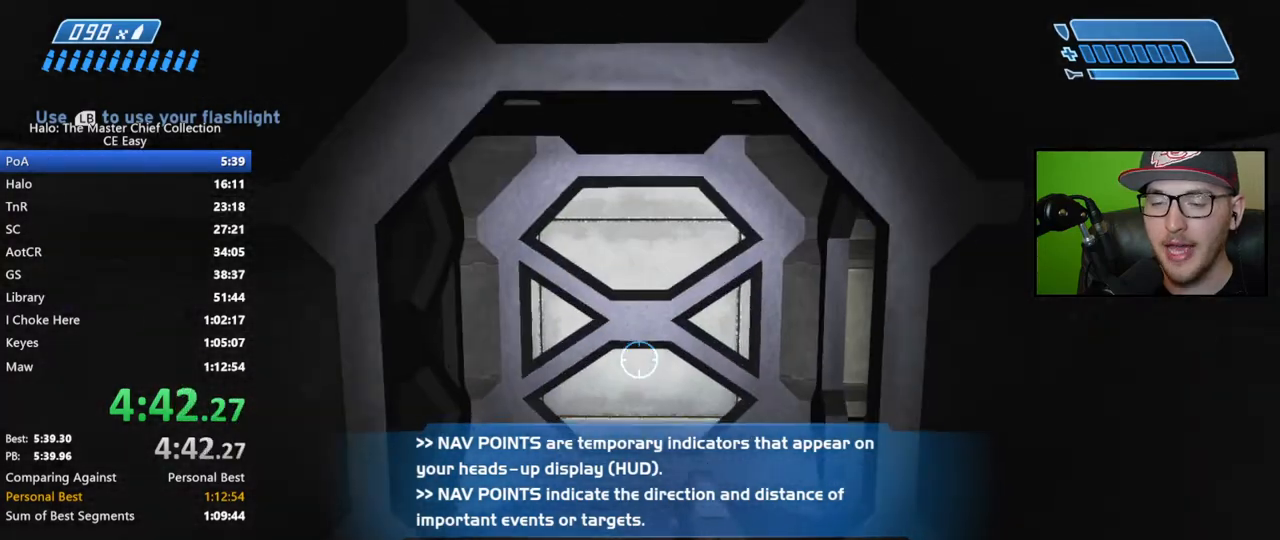
{"buttons": [], "left_stick": "up", "right_stick": "right", "events": [[317, "right_stick", "right"]]}
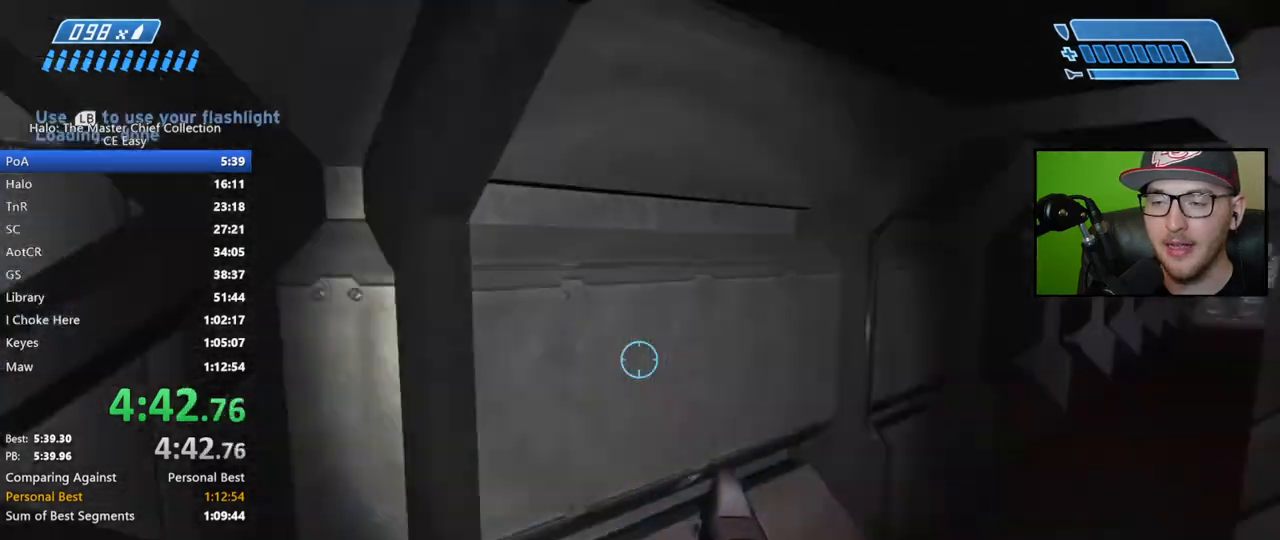
{"buttons": [], "left_stick": "up", "right_stick": "center", "events": [[200, "right_stick", "center"], [317, "right_stick", "left"], [483, "right_stick", "center"]]}
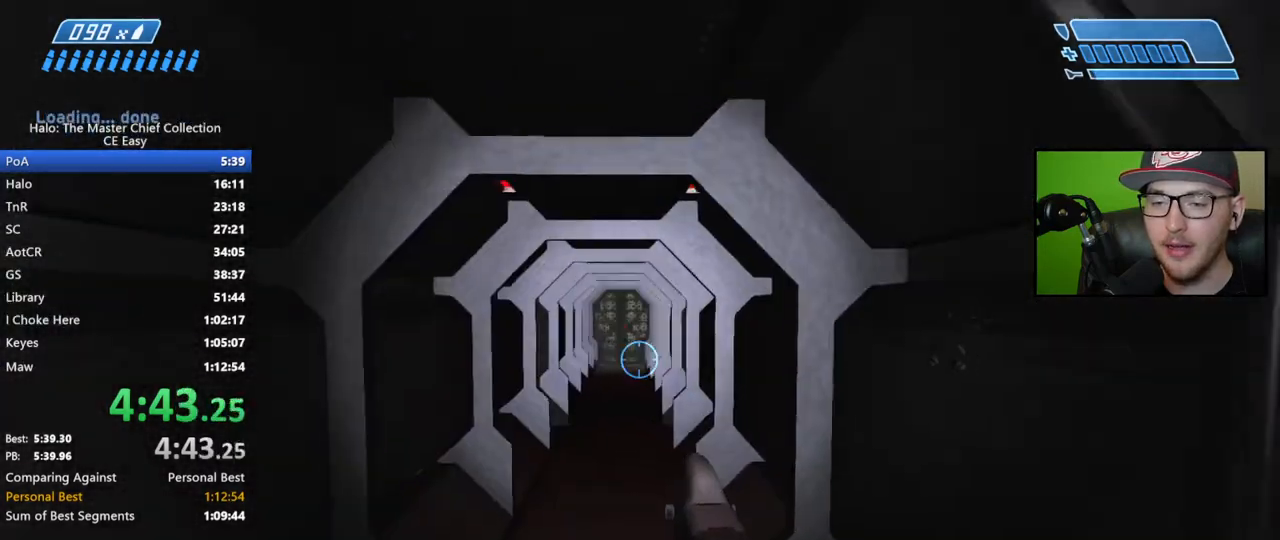
{"buttons": [], "left_stick": "up", "right_stick": "down", "events": [[100, "right_stick", "right"], [183, "right_stick", "center"], [467, "right_stick", "down"]]}
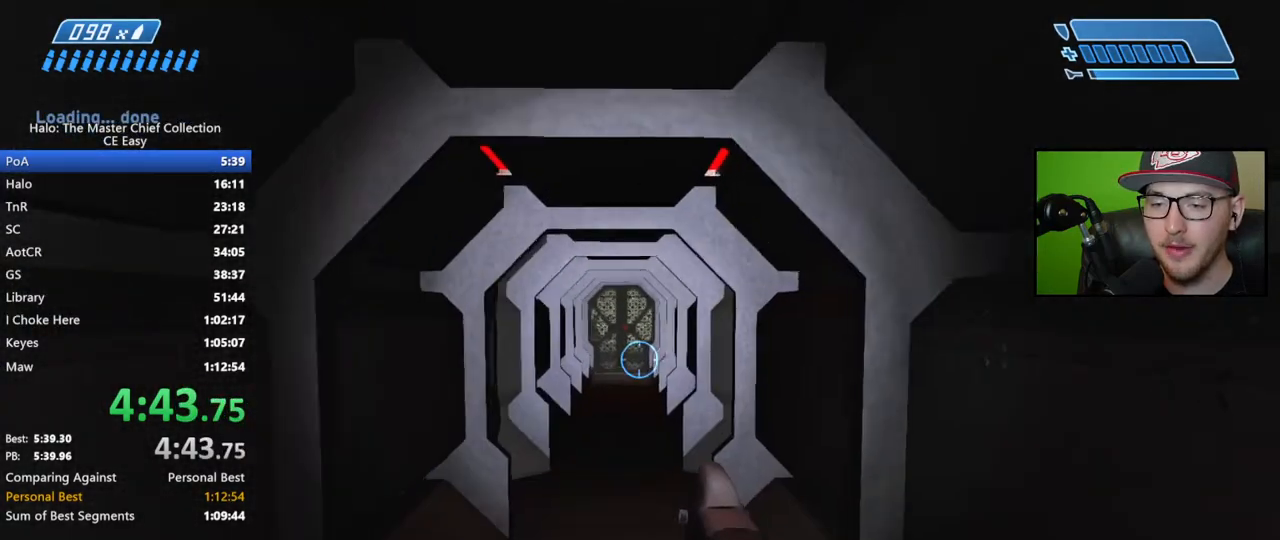
{"buttons": [], "left_stick": "up", "right_stick": "center", "events": [[67, "right_stick", "center"]]}
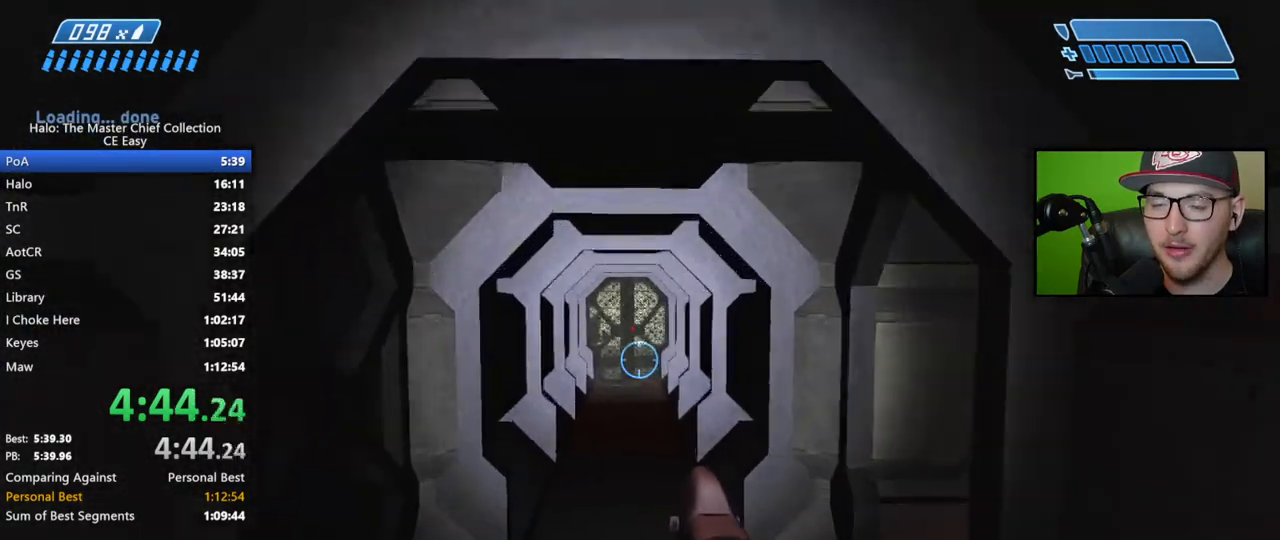
{"buttons": [], "left_stick": "up", "right_stick": "up-right", "events": [[167, "right_stick", "right"], [417, "right_stick", "up-right"]]}
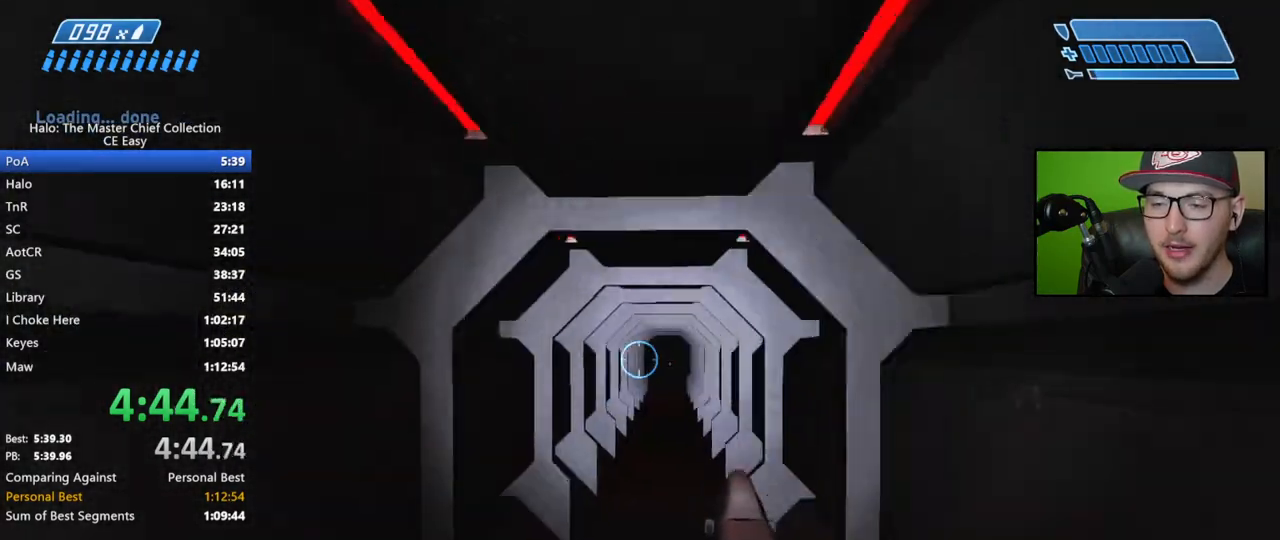
{"buttons": [], "left_stick": "up", "right_stick": "center", "events": [[17, "right_stick", "center"], [300, "right_stick", "right"], [367, "right_stick", "down-right"], [500, "right_stick", "center"]]}
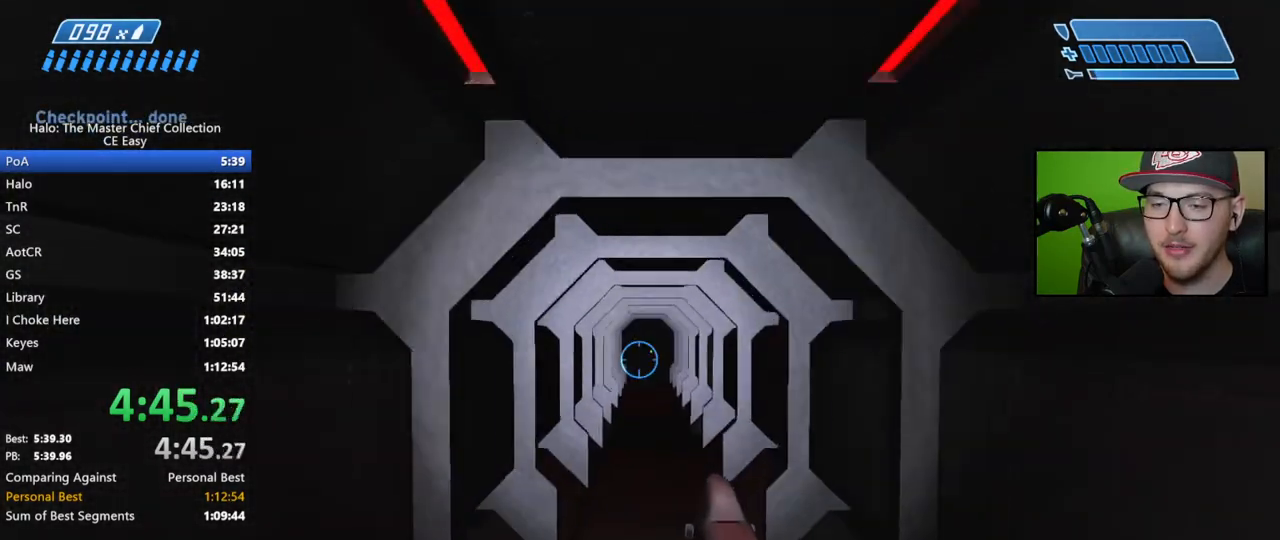
{"buttons": [], "left_stick": "up", "right_stick": "down-right", "events": [[83, "right_stick", "down-right"]]}
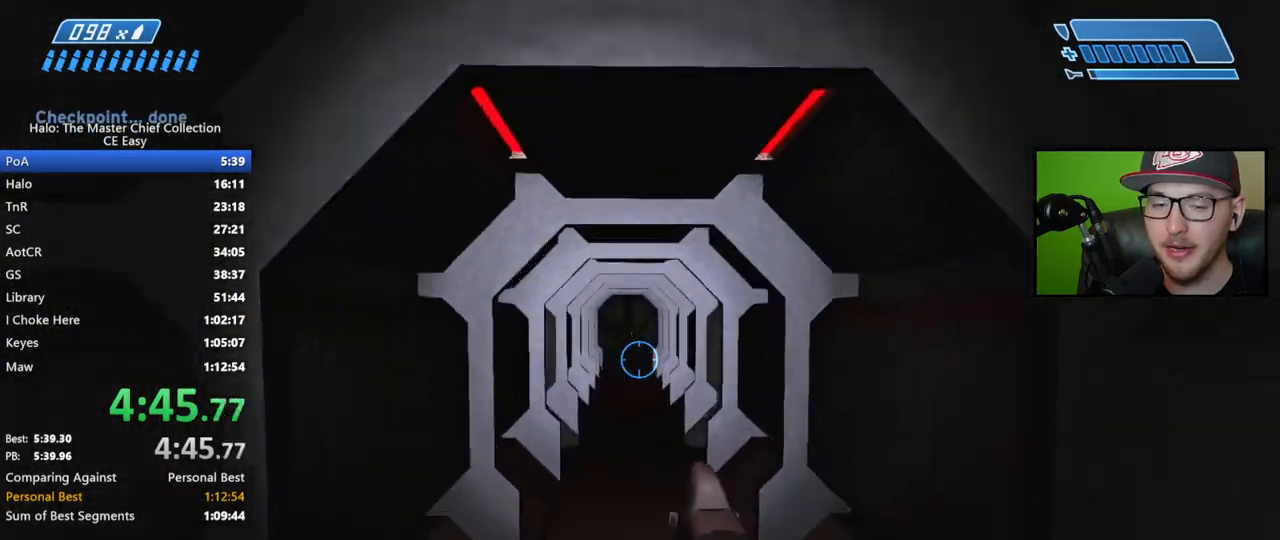
{"buttons": [], "left_stick": "up", "right_stick": "left", "events": [[100, "right_stick", "center"], [400, "right_stick", "left"]]}
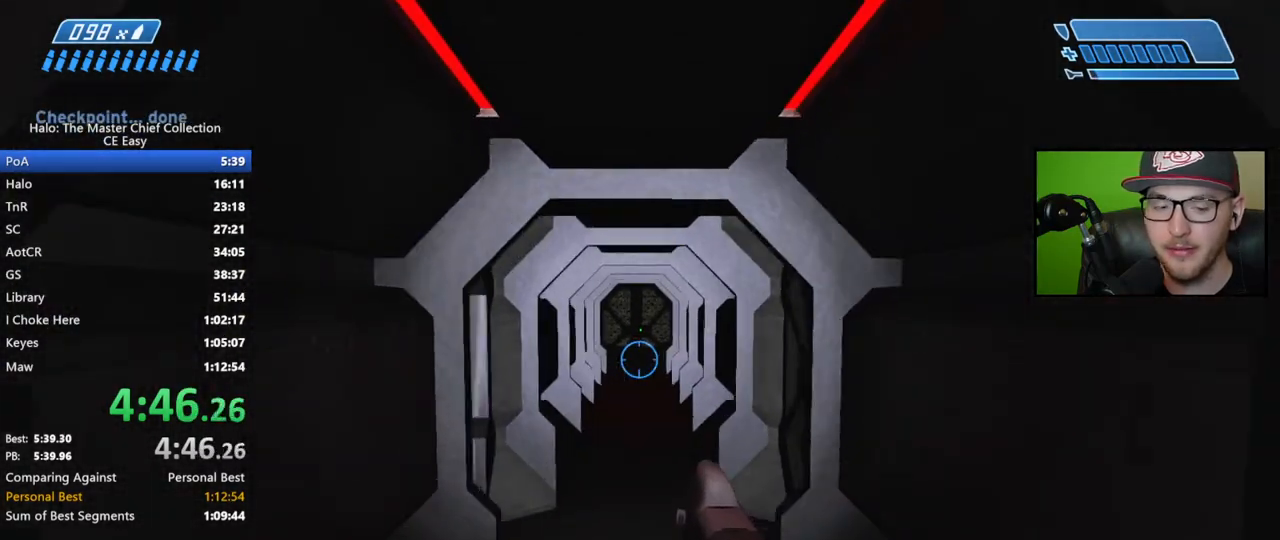
{"buttons": [], "left_stick": "up", "right_stick": "center", "events": [[17, "right_stick", "center"]]}
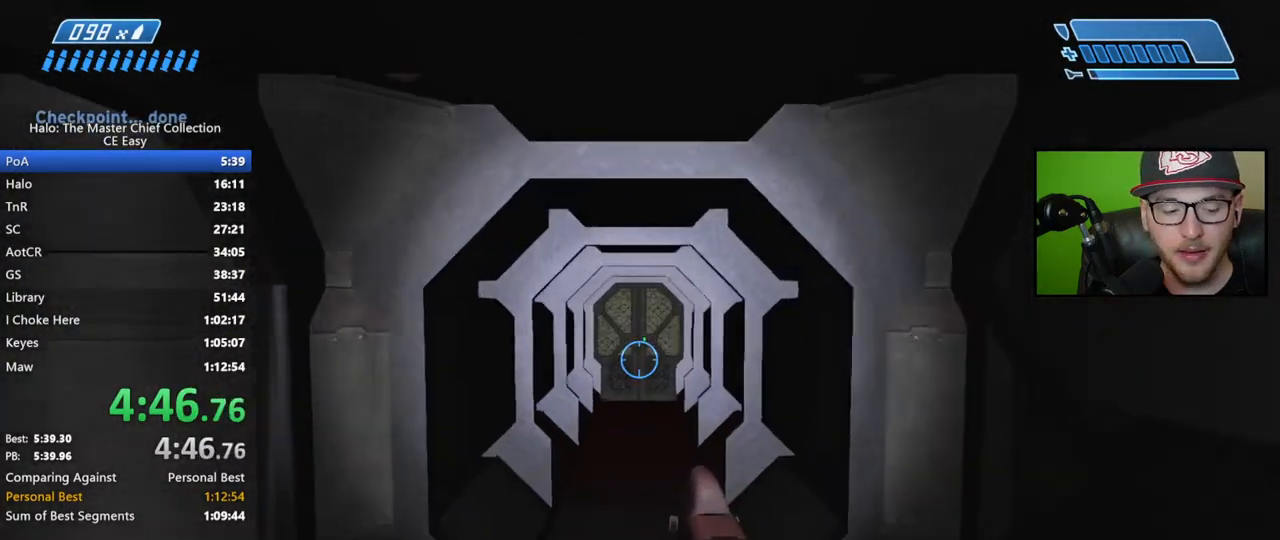
{"buttons": [], "left_stick": "up", "right_stick": "center", "events": [[167, "right_stick", "up"], [250, "right_stick", "center"]]}
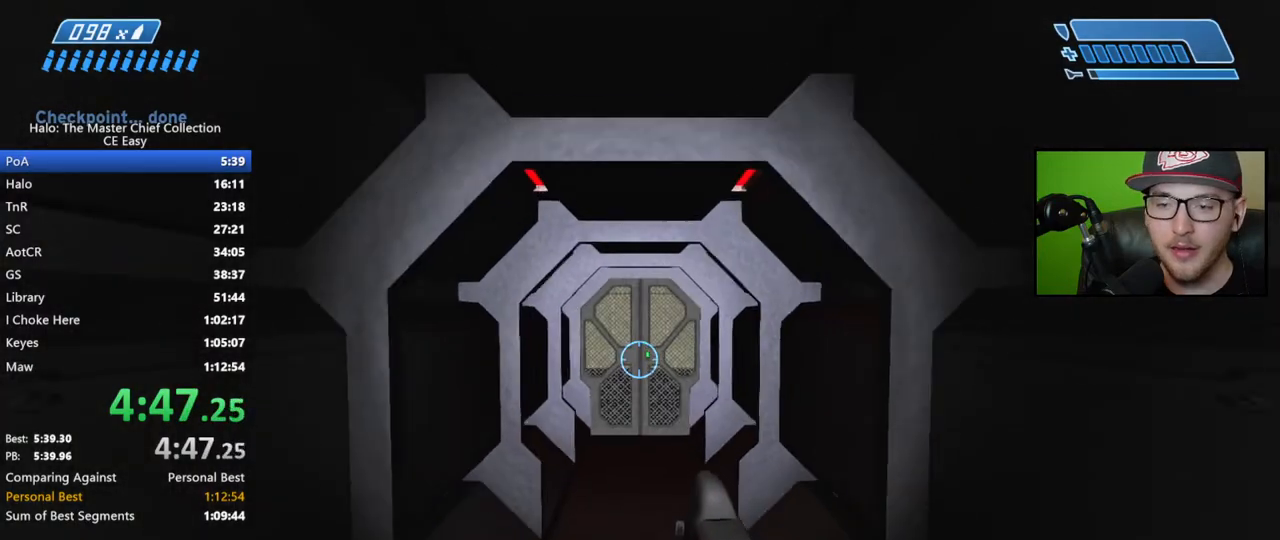
{"buttons": [], "left_stick": "up", "right_stick": "center", "events": [[333, "L1", "down"], [450, "L1", "up"]]}
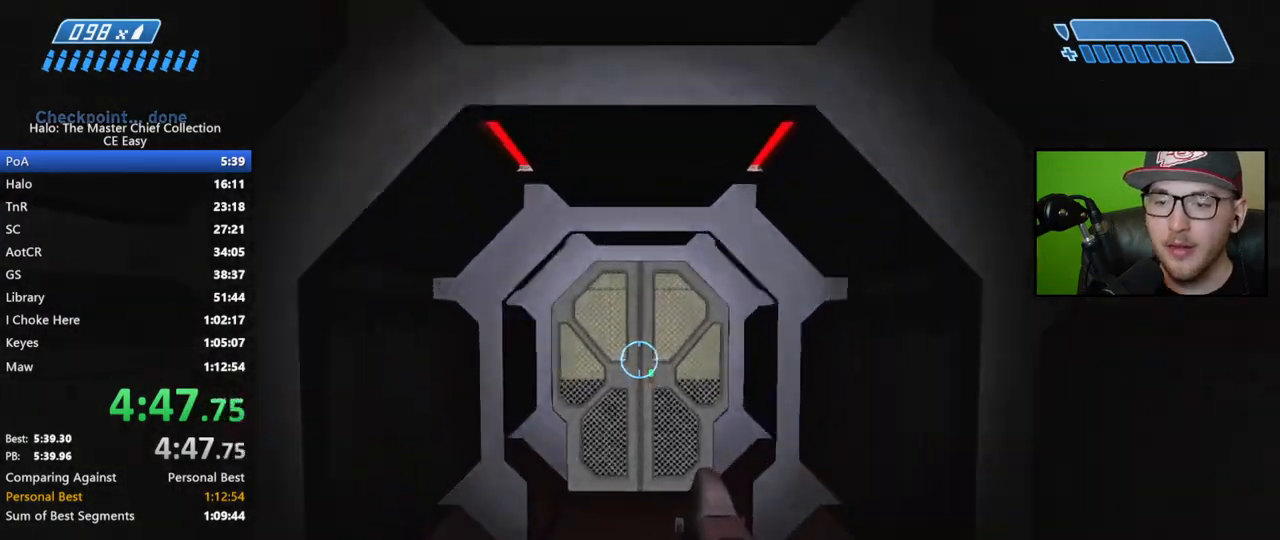
{"buttons": [], "left_stick": "up", "right_stick": "center", "events": [[250, "L1", "down"], [367, "L1", "up"]]}
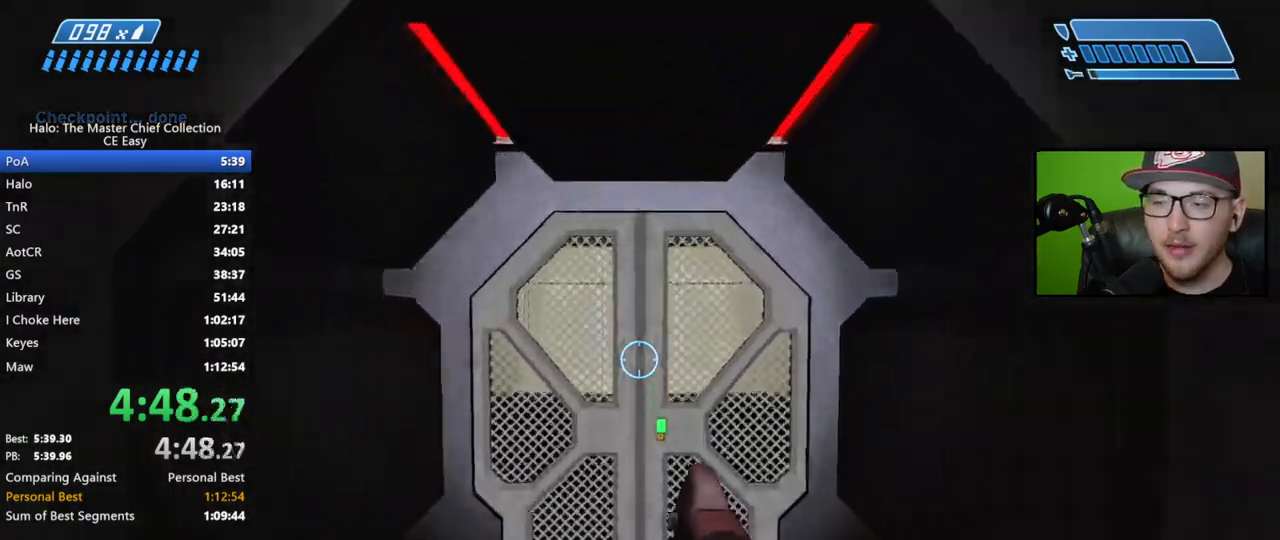
{"buttons": [], "left_stick": "up", "right_stick": "center", "events": [[17, "right_stick", "down"], [283, "right_stick", "center"]]}
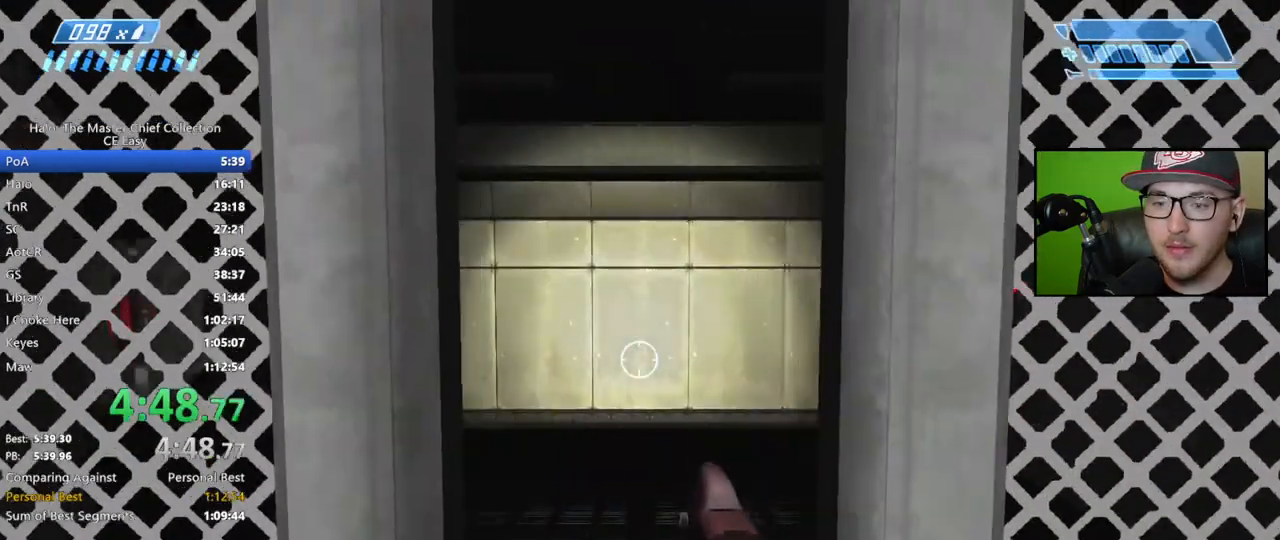
{"buttons": [], "left_stick": "up", "right_stick": "left", "events": [[317, "right_stick", "left"], [350, "L1", "down"], [467, "L1", "up"]]}
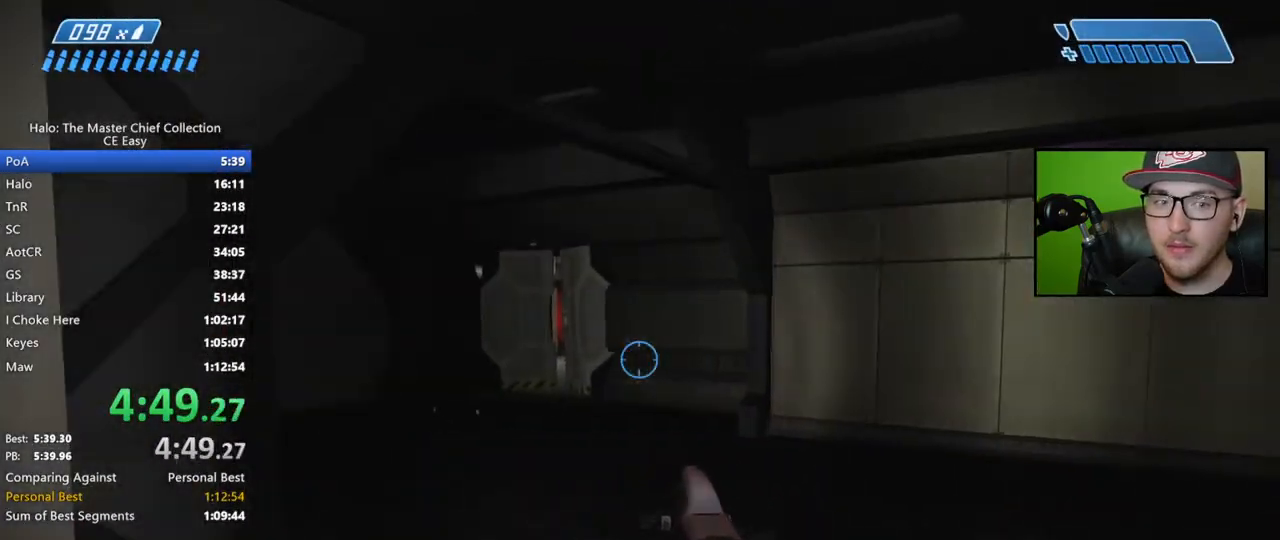
{"buttons": [], "left_stick": "up", "right_stick": "center", "events": [[50, "right_stick", "center"], [217, "right_stick", "left"], [350, "right_stick", "center"]]}